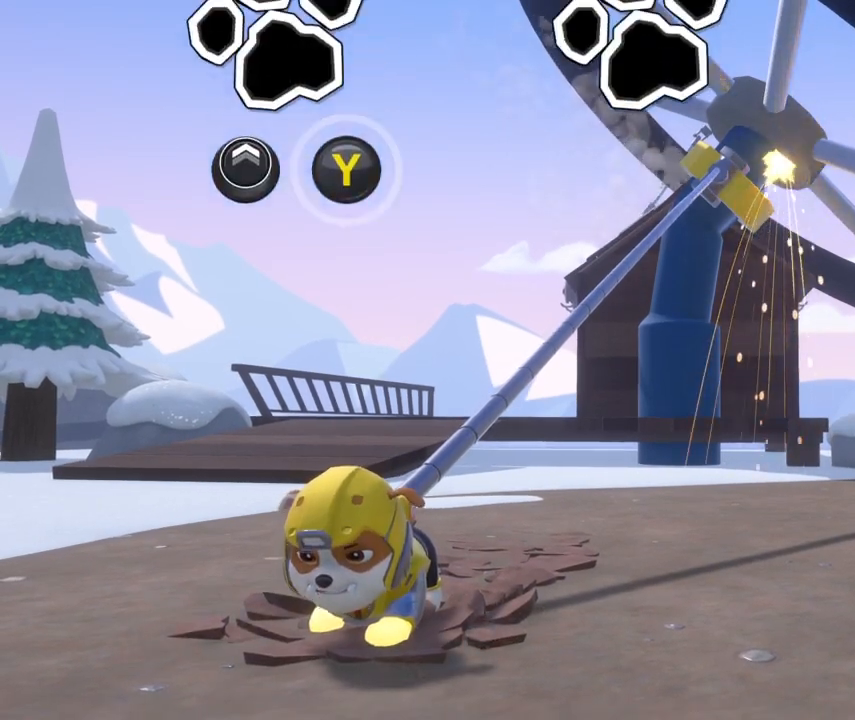
Gameplay with a controller (Xbox layout); each line is a JSON object with the inputs held at the frame after it. "events" lists button and stick changes between this image and that frame as [ms after this image, input, new state], when the widget could be followed in between. Not read: L2 L3 R2 R3 right_stick.
{"buttons": ["Y"], "left_stick": "up", "events": [[221, "Y", "up"], [272, "Y", "down"]]}
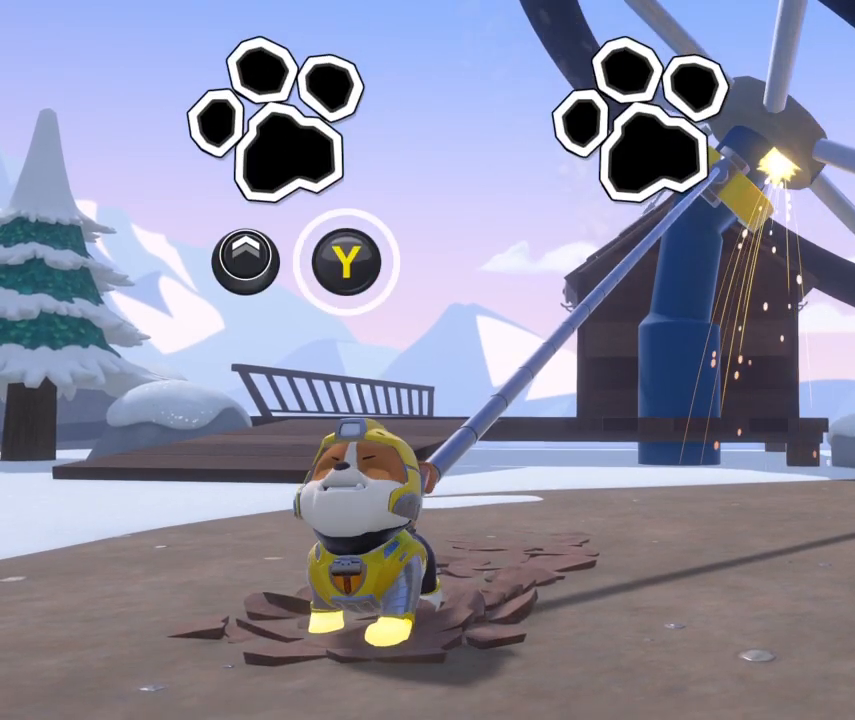
{"buttons": ["Y"], "left_stick": "up", "events": []}
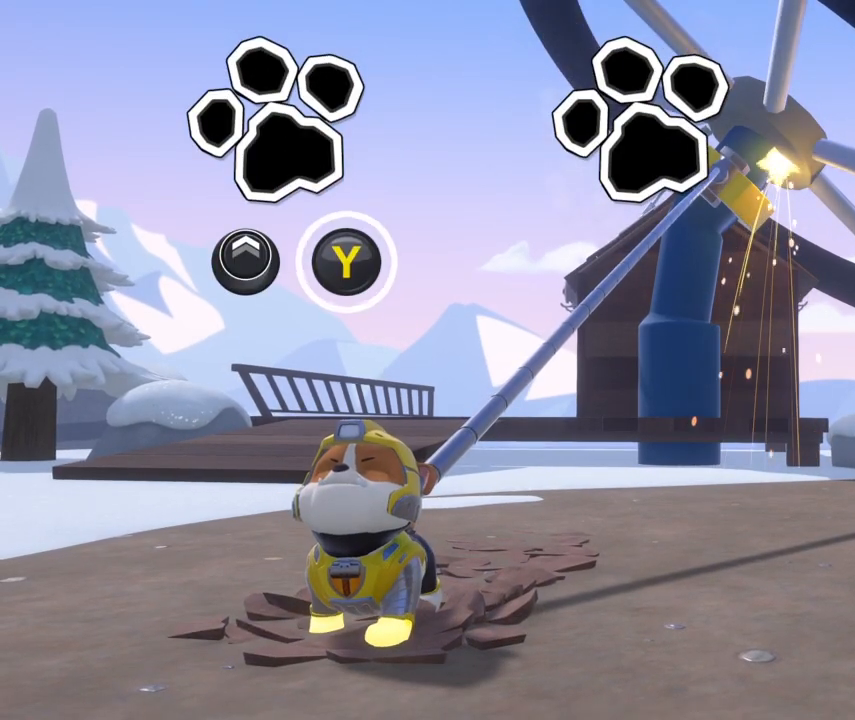
{"buttons": ["Y"], "left_stick": "up", "events": []}
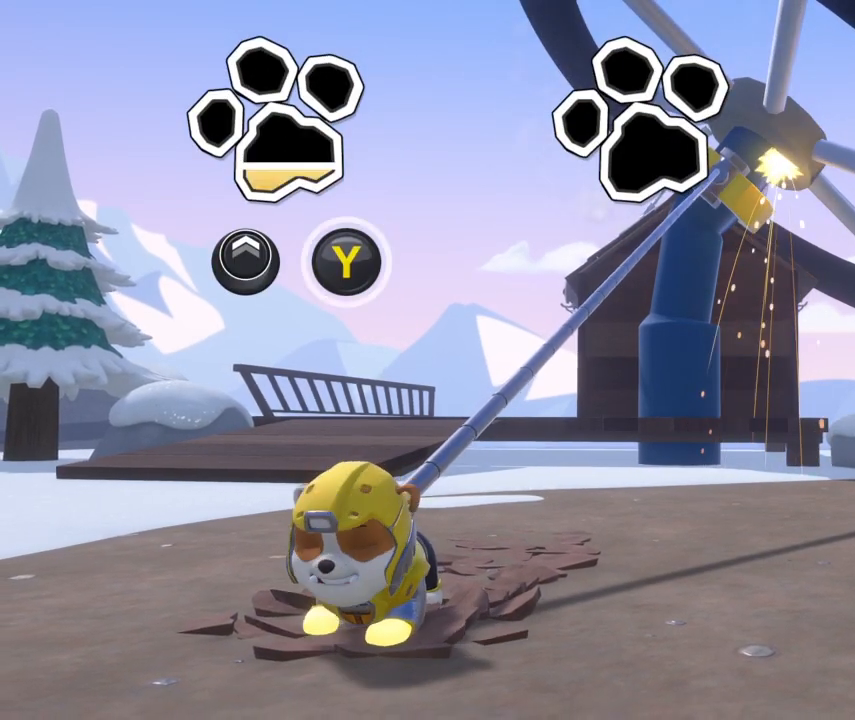
{"buttons": ["Y"], "left_stick": "up", "events": []}
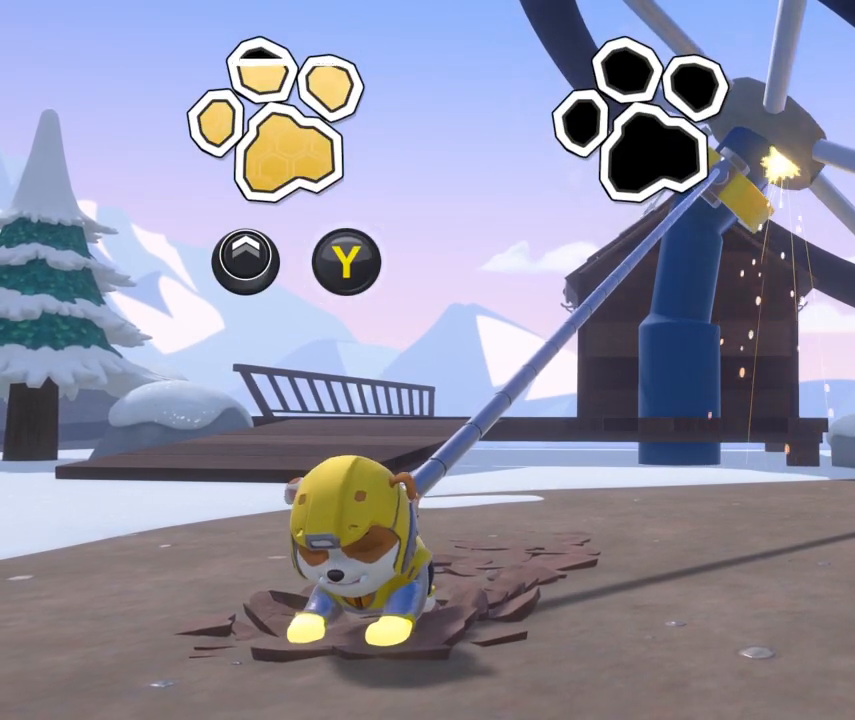
{"buttons": ["Y"], "left_stick": "up", "events": []}